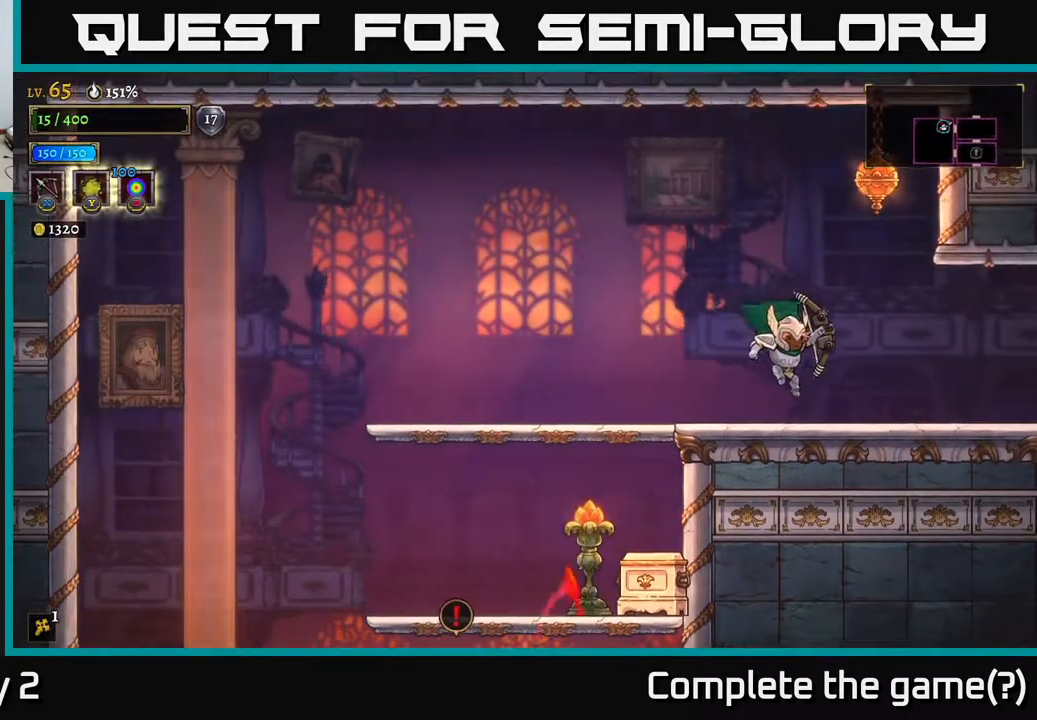
Gameplay with a controller (Xbox layout); each line is a JSON object with the inputs held at the frame after it. "events" lists button and stick changes between this image and that frame as [ms after this image, input, new state], when the widget could be followed in between.
{"buttons": [], "left_stick": "center", "right_stick": "center", "events": [[317, "left_stick", "up"], [450, "left_stick", "center"]]}
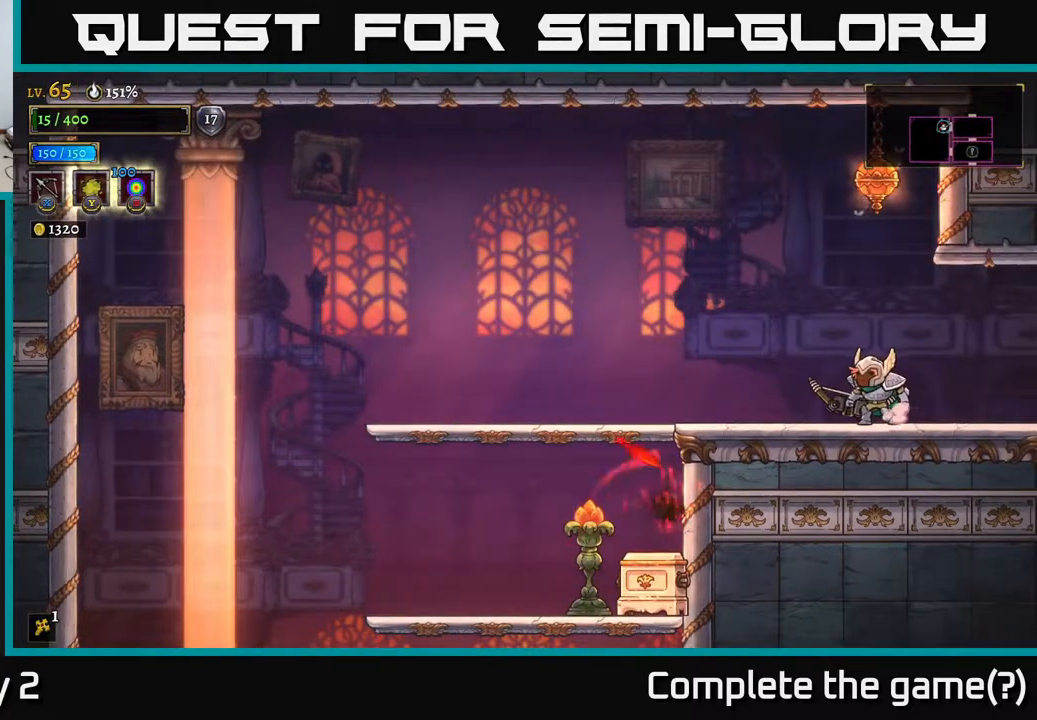
{"buttons": [], "left_stick": "left", "right_stick": "center", "events": [[283, "left_stick", "left"]]}
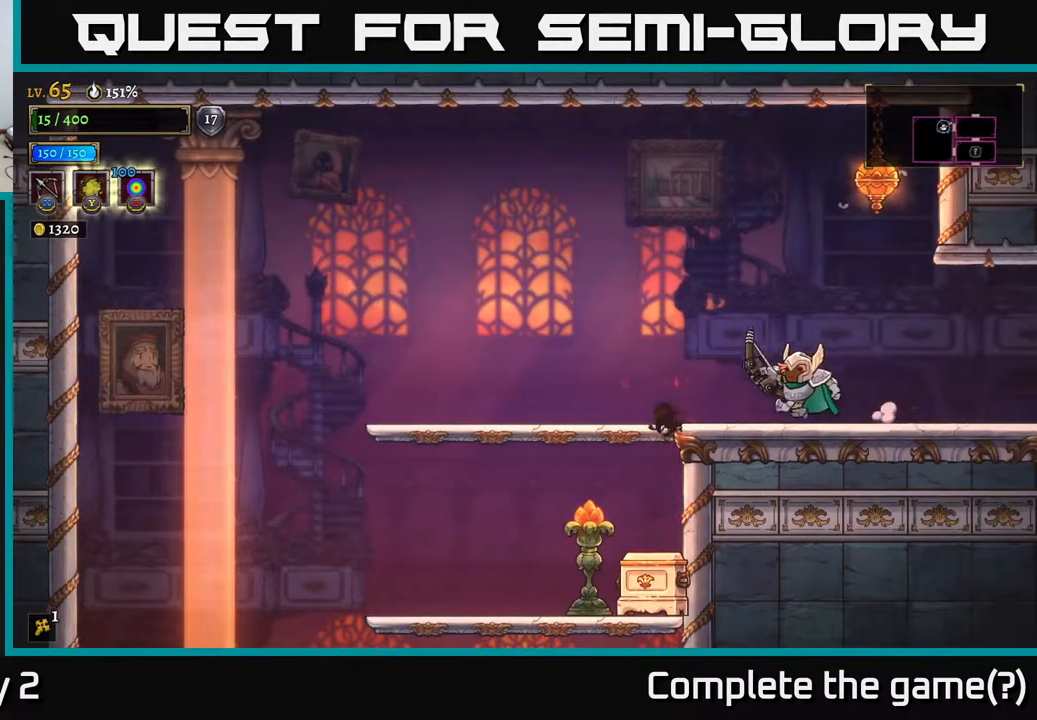
{"buttons": [], "left_stick": "left", "right_stick": "down", "events": [[50, "A", "down"], [100, "A", "up"], [433, "right_stick", "down"]]}
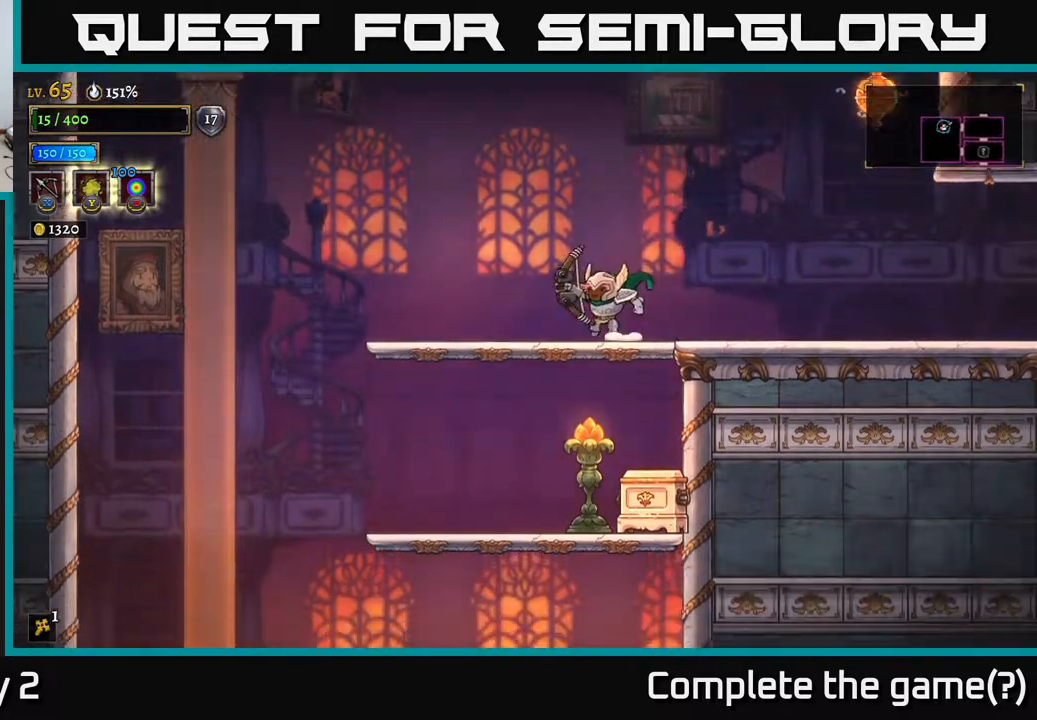
{"buttons": ["X"], "left_stick": "down-left", "right_stick": "center", "events": [[33, "left_stick", "down-left"], [83, "right_stick", "center"], [133, "X", "down"]]}
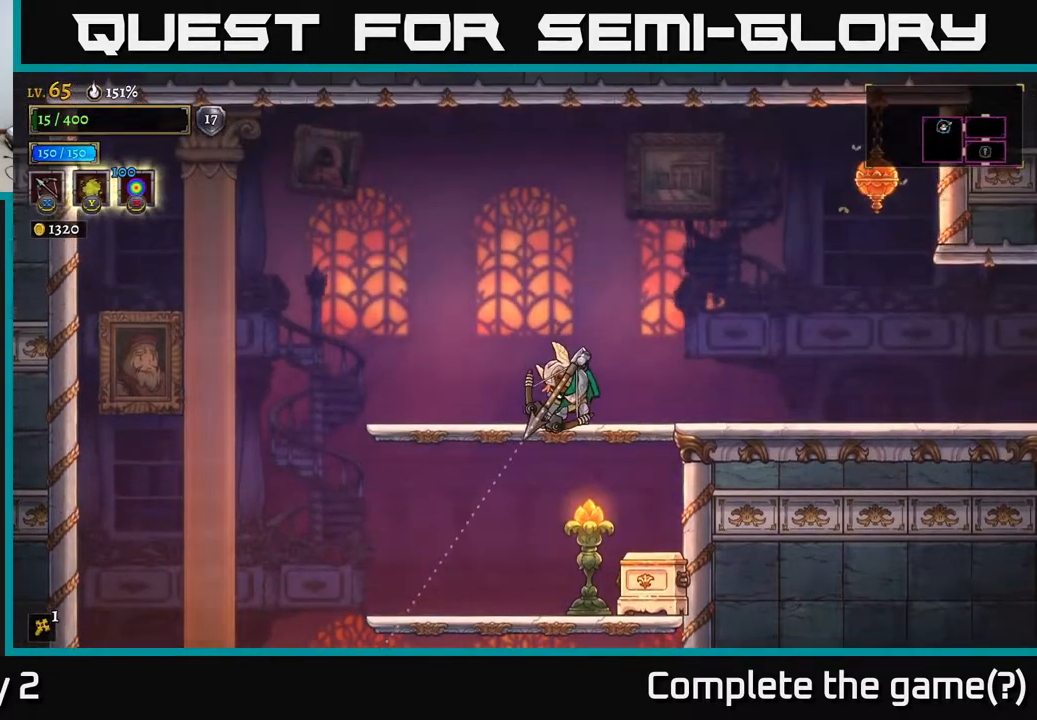
{"buttons": ["X"], "left_stick": "down-left", "right_stick": "center", "events": []}
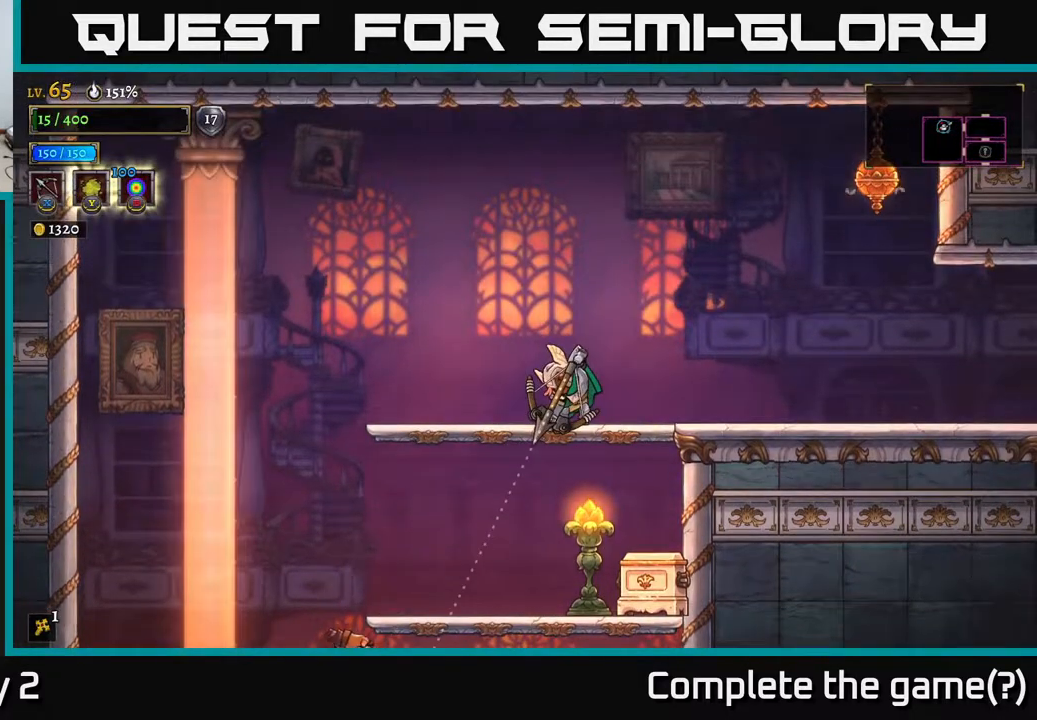
{"buttons": [], "left_stick": "down-left", "right_stick": "center", "events": [[500, "X", "up"]]}
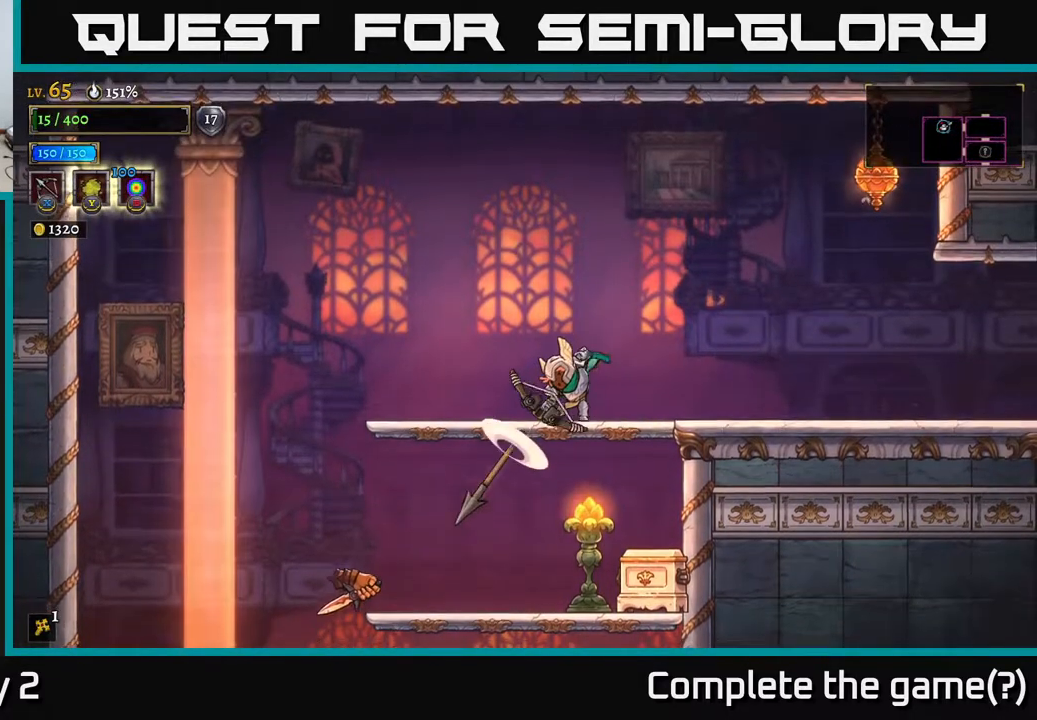
{"buttons": [], "left_stick": "center", "right_stick": "center", "events": [[183, "left_stick", "center"]]}
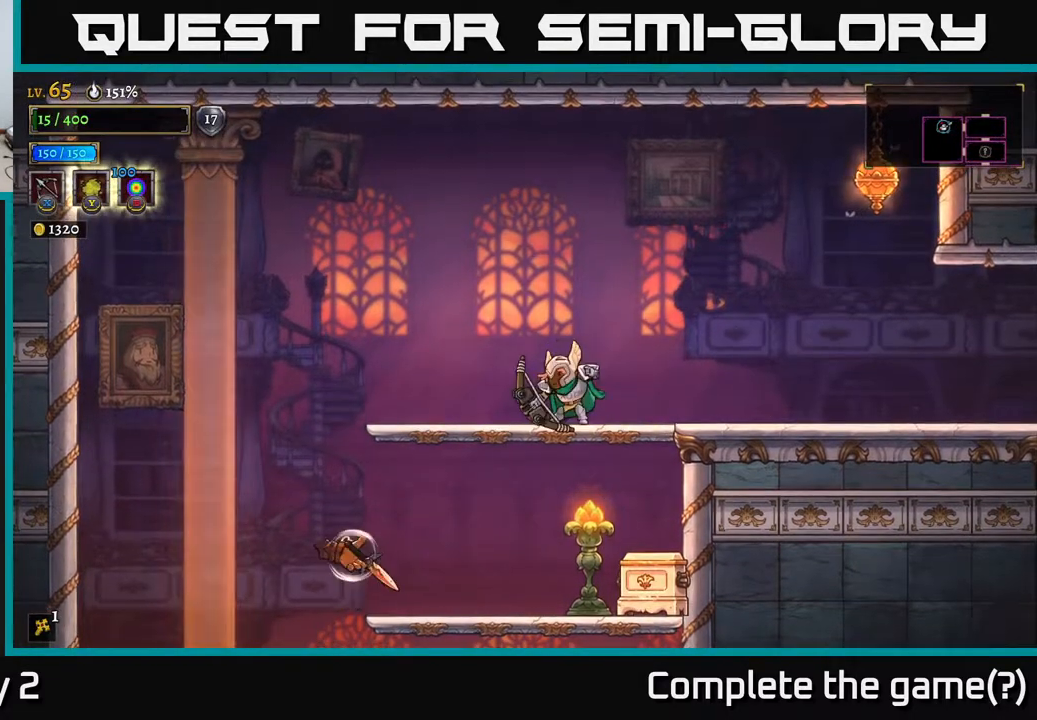
{"buttons": [], "left_stick": "right", "right_stick": "center", "events": [[150, "left_stick", "right"]]}
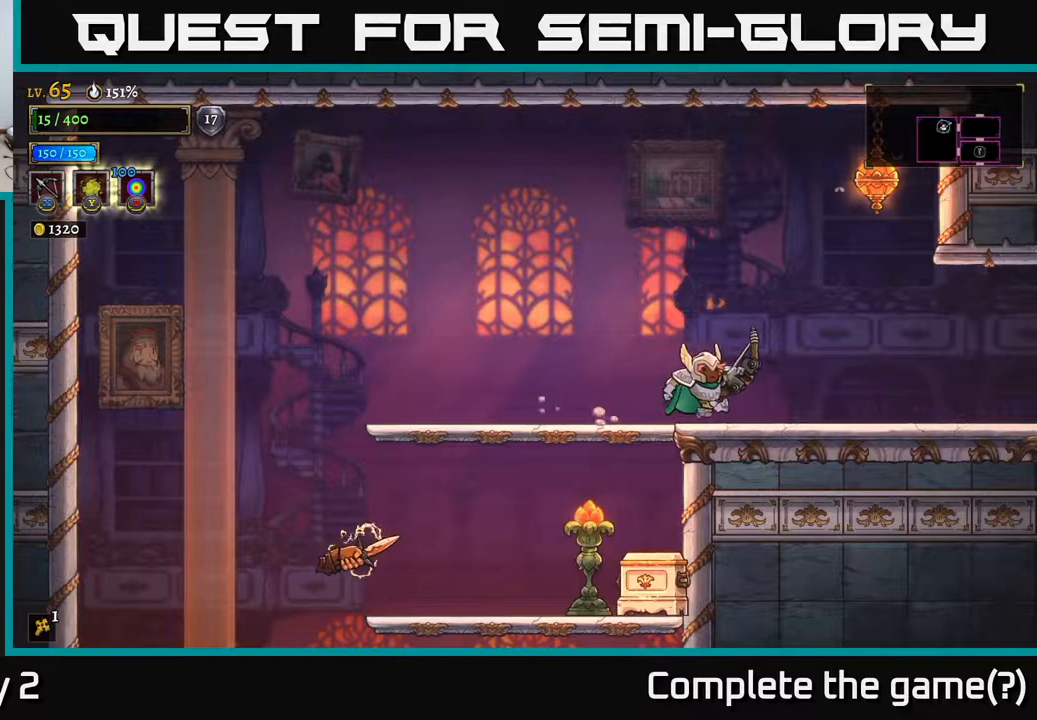
{"buttons": [], "left_stick": "right", "right_stick": "center", "events": []}
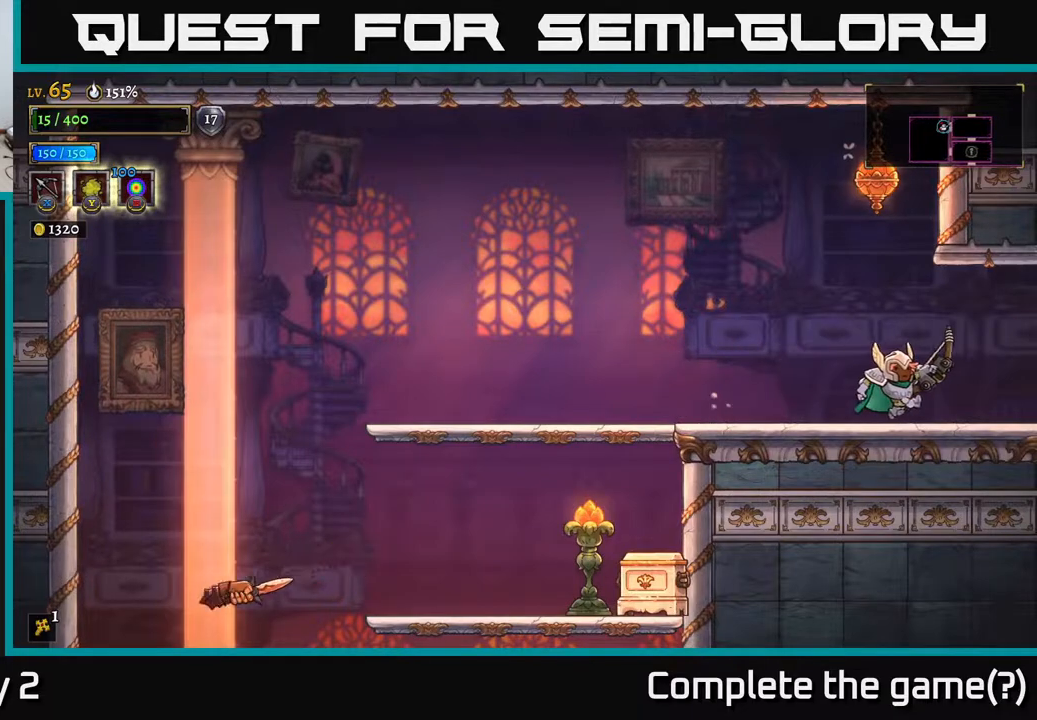
{"buttons": [], "left_stick": "center", "right_stick": "center", "events": [[233, "left_stick", "center"]]}
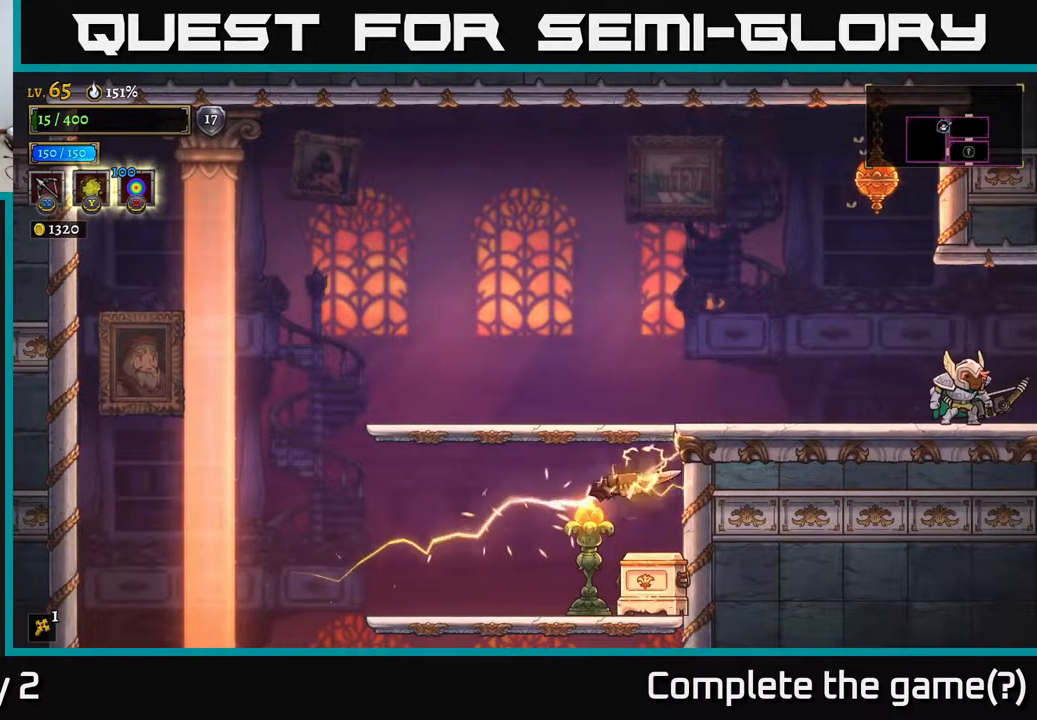
{"buttons": ["X"], "left_stick": "left", "right_stick": "center", "events": [[367, "left_stick", "left"], [433, "X", "down"]]}
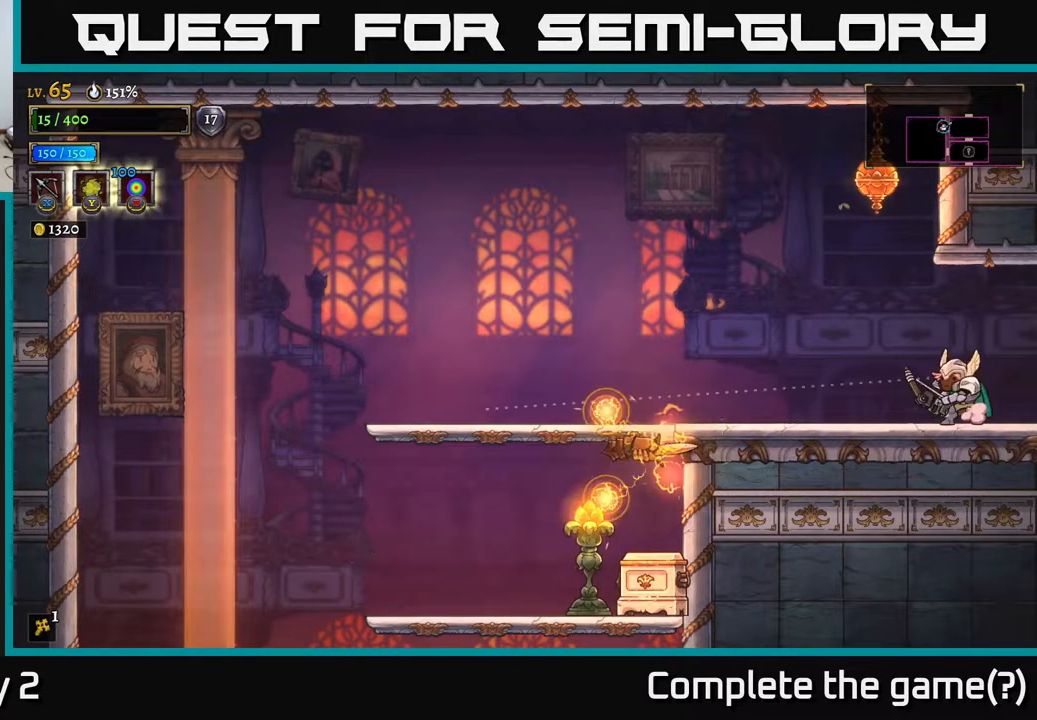
{"buttons": ["X"], "left_stick": "left", "right_stick": "center", "events": []}
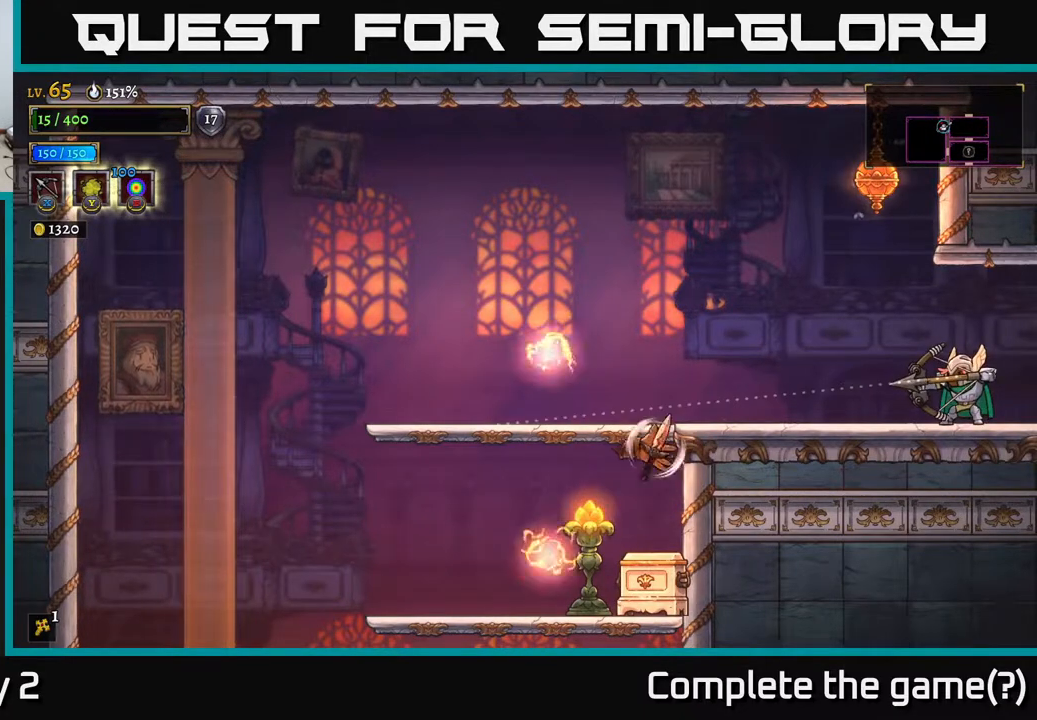
{"buttons": ["X"], "left_stick": "left", "right_stick": "center", "events": []}
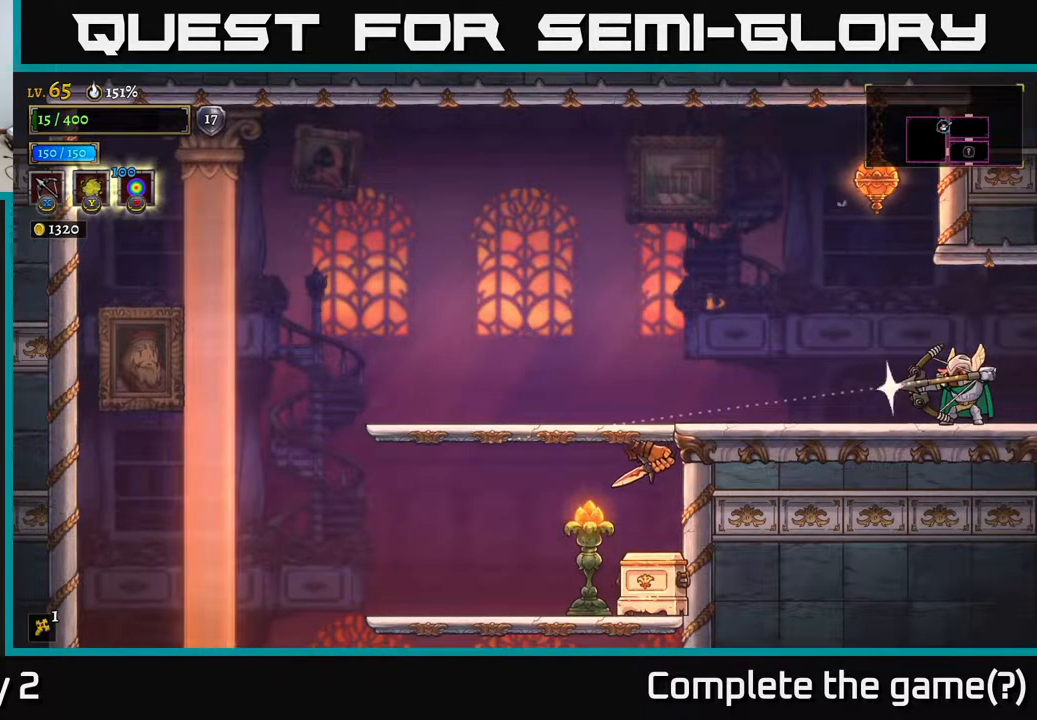
{"buttons": ["X"], "left_stick": "left", "right_stick": "center", "events": []}
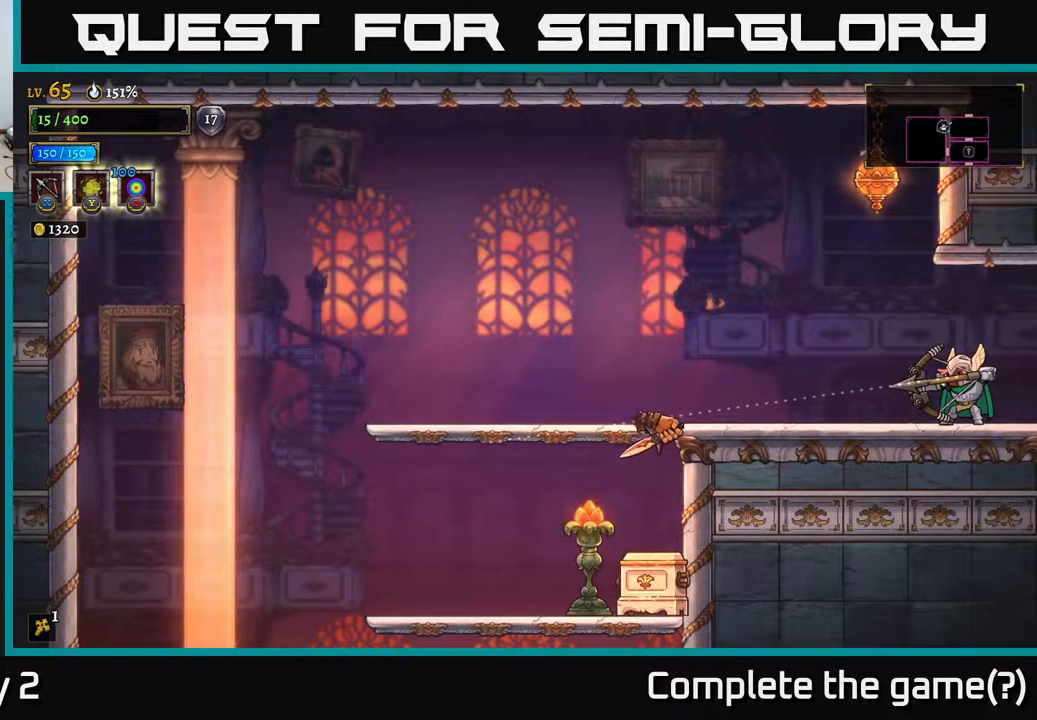
{"buttons": [], "left_stick": "center", "right_stick": "center", "events": [[100, "X", "up"], [333, "left_stick", "center"]]}
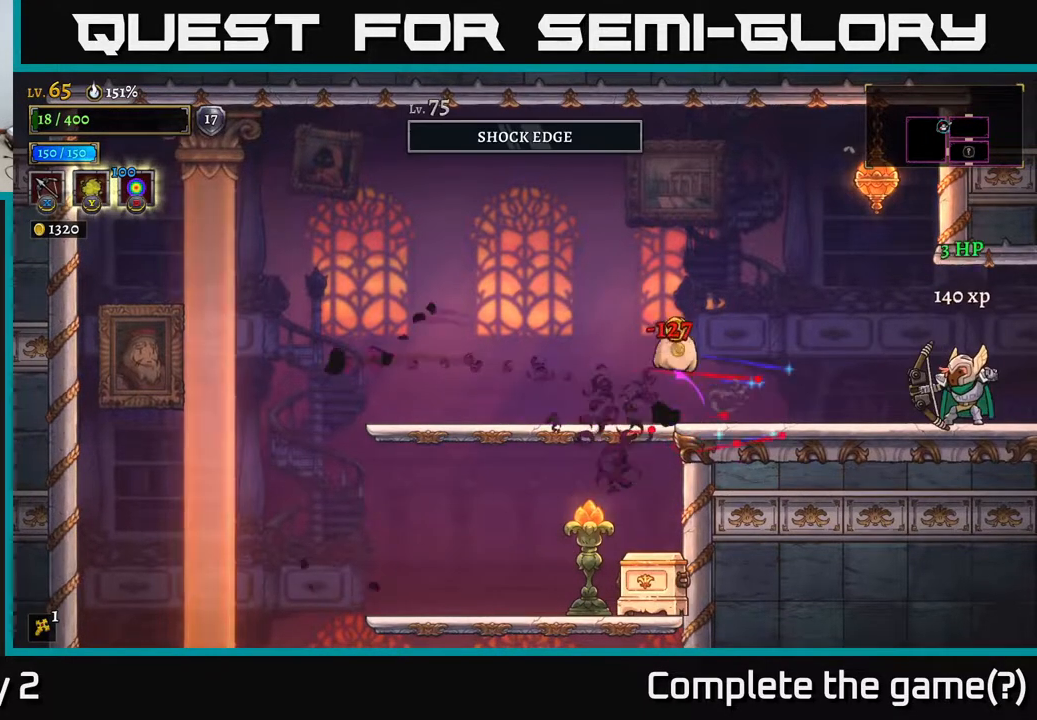
{"buttons": [], "left_stick": "left", "right_stick": "center", "events": [[67, "left_stick", "left"], [300, "L2", "down"], [450, "L2", "up"]]}
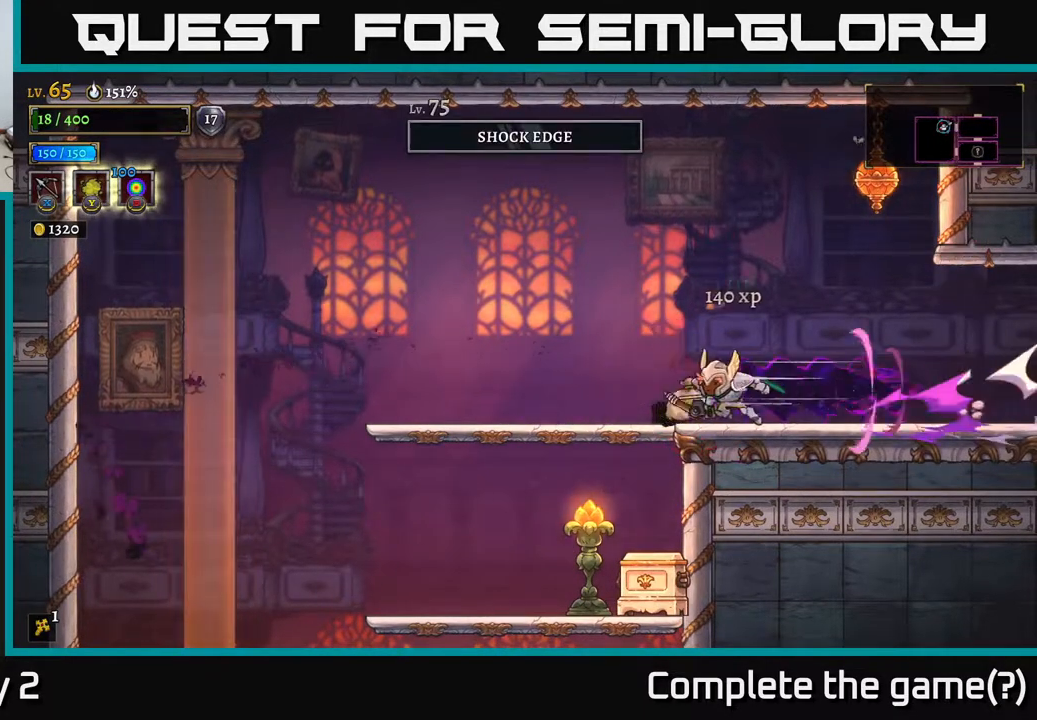
{"buttons": ["A"], "left_stick": "down-left", "right_stick": "center", "events": [[450, "left_stick", "down-left"], [500, "A", "down"]]}
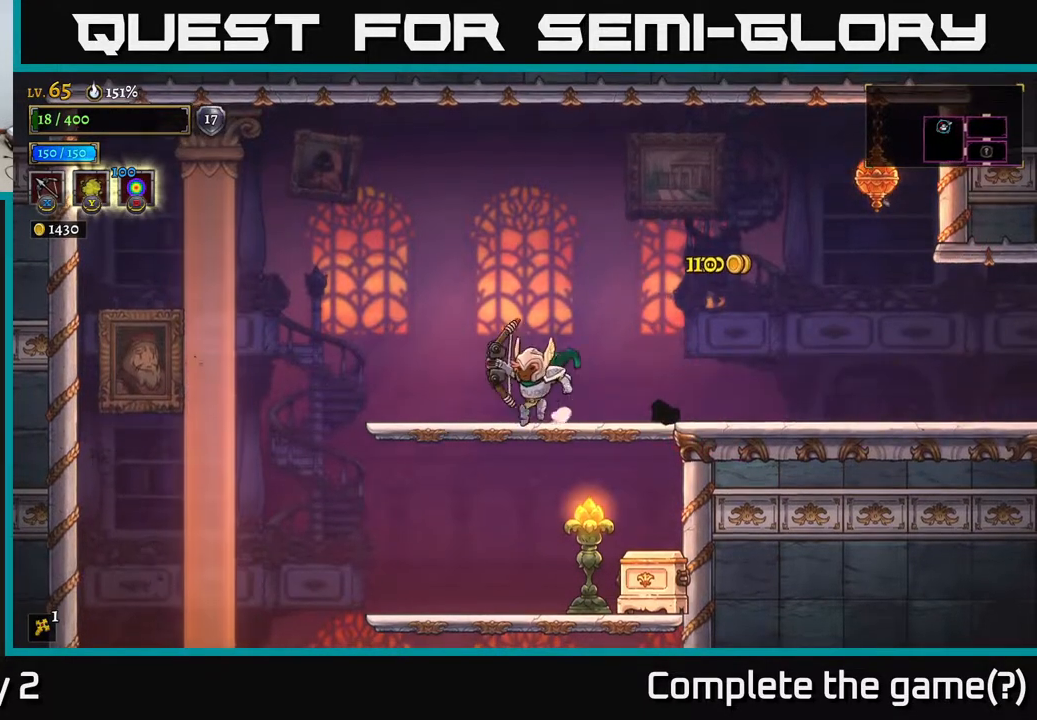
{"buttons": [], "left_stick": "right", "right_stick": "center", "events": [[133, "A", "up"], [350, "left_stick", "right"]]}
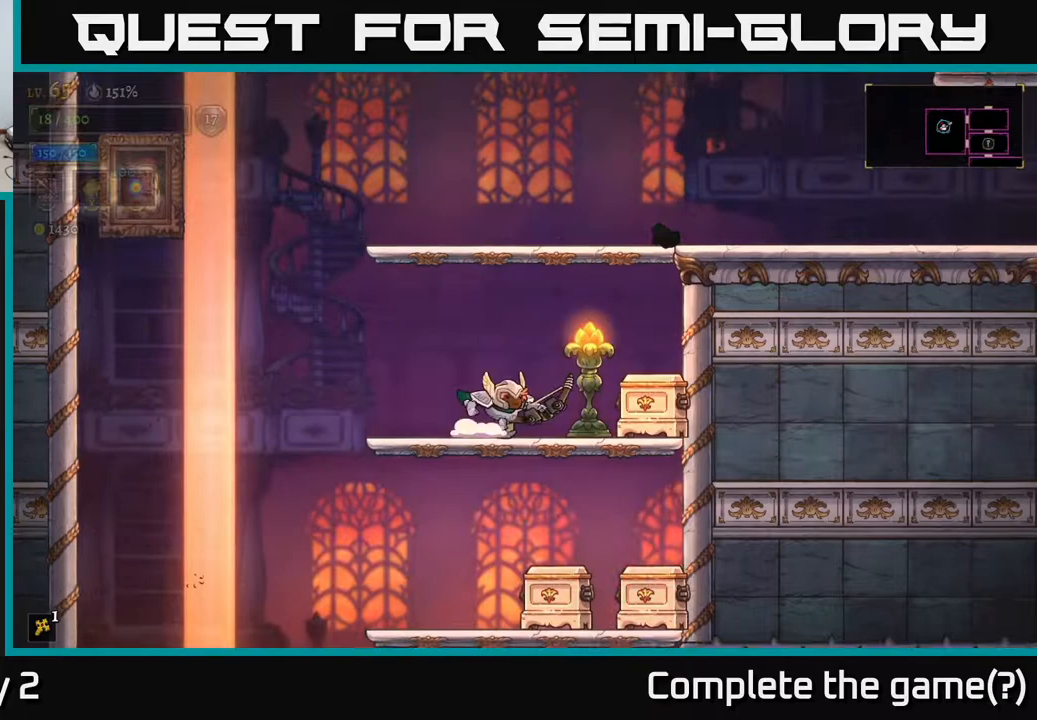
{"buttons": [], "left_stick": "down-left", "right_stick": "center", "events": [[233, "left_stick", "down"], [300, "A", "down"], [433, "A", "up"], [450, "left_stick", "down-left"]]}
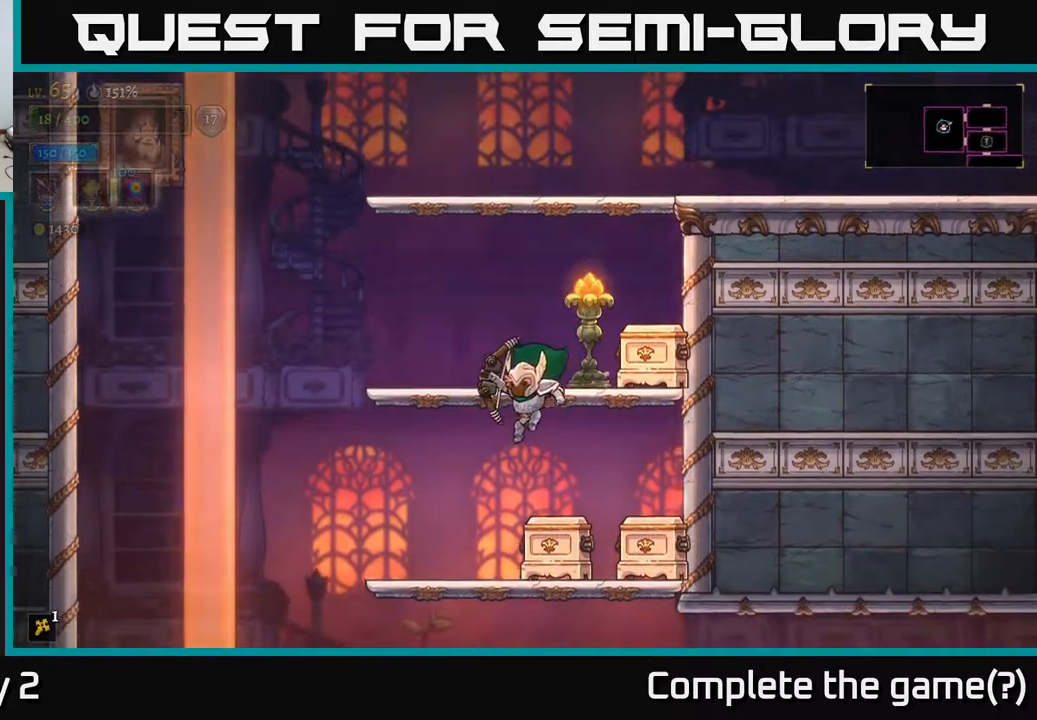
{"buttons": ["X"], "left_stick": "right", "right_stick": "center", "events": [[67, "left_stick", "left"], [300, "left_stick", "right"], [317, "X", "down"]]}
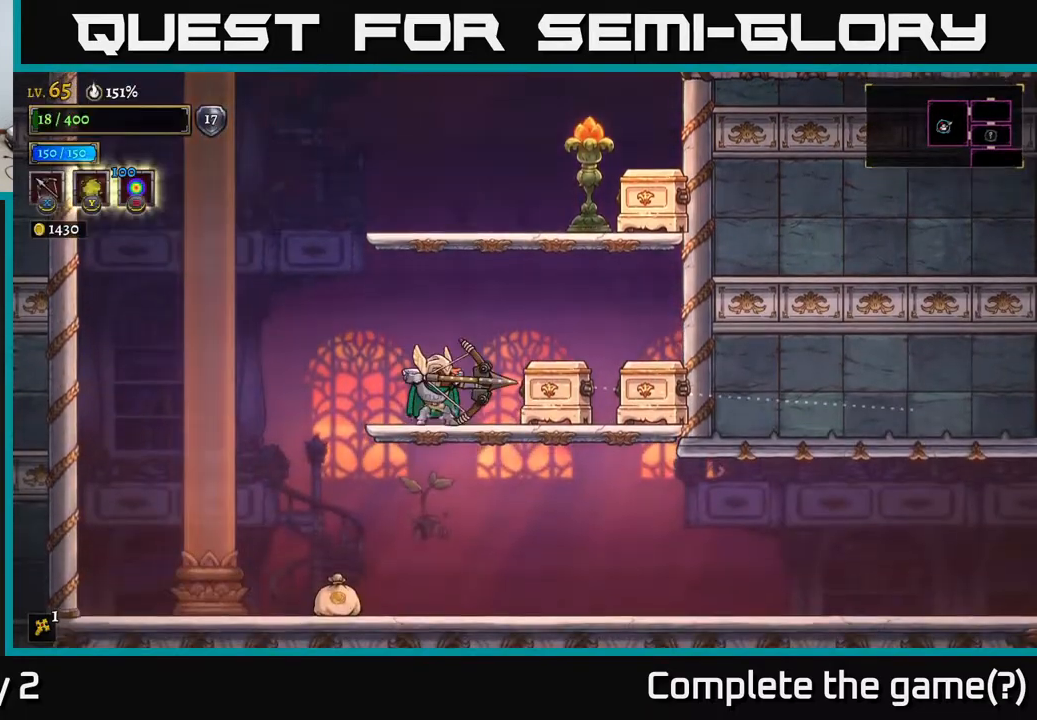
{"buttons": [], "left_stick": "center", "right_stick": "center", "events": [[250, "X", "up"], [450, "left_stick", "center"]]}
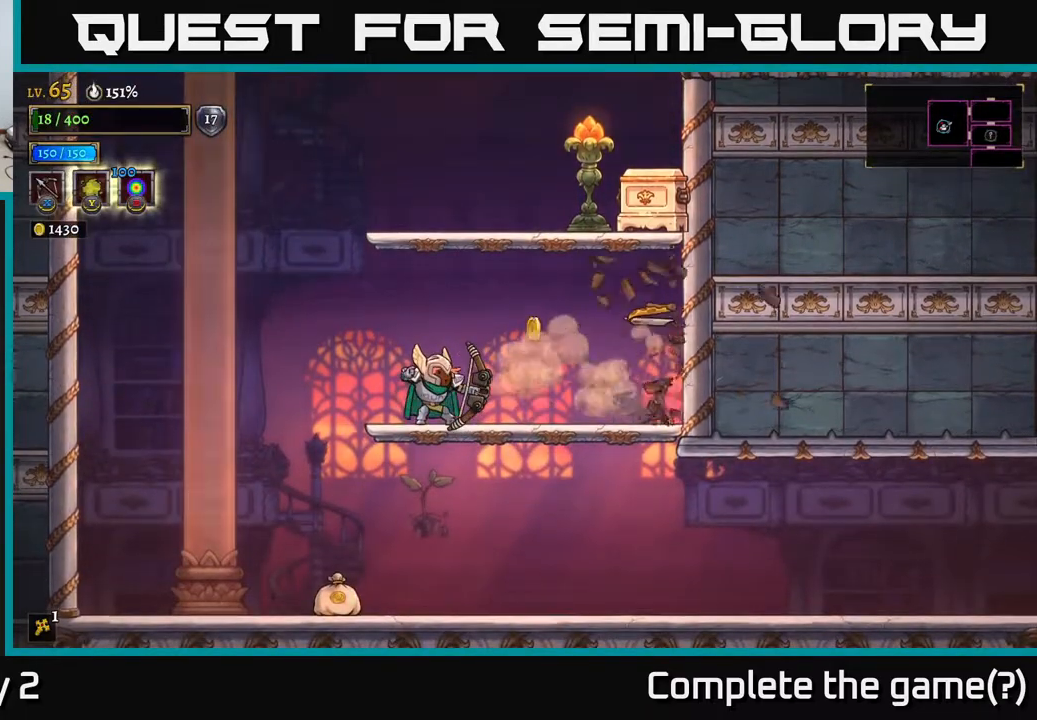
{"buttons": [], "left_stick": "right", "right_stick": "center", "events": [[67, "left_stick", "right"], [267, "R2", "down"], [433, "R2", "up"]]}
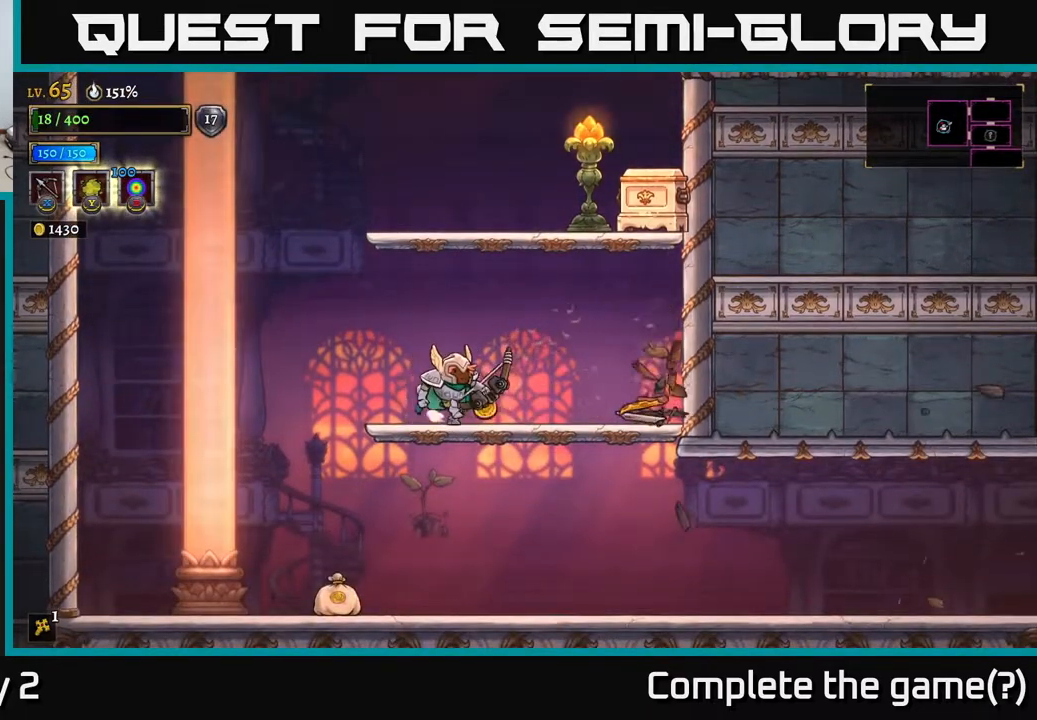
{"buttons": [], "left_stick": "left", "right_stick": "center", "events": [[133, "R2", "down"], [233, "R2", "up"], [350, "left_stick", "left"]]}
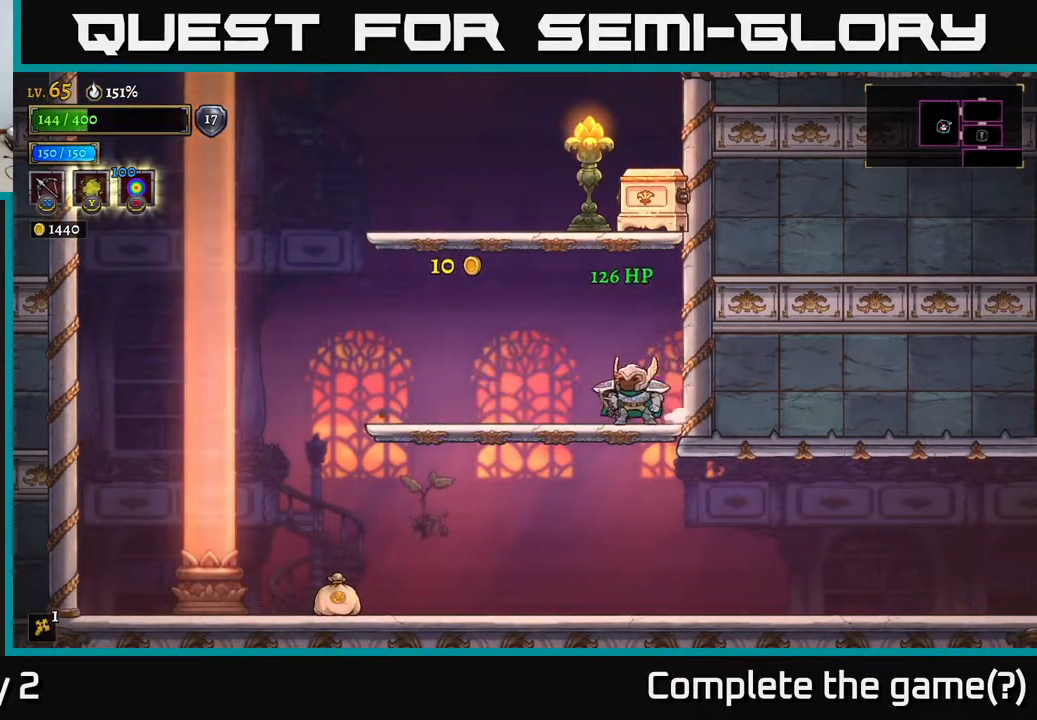
{"buttons": [], "left_stick": "down-left", "right_stick": "center", "events": [[300, "left_stick", "down-left"], [350, "A", "down"], [433, "A", "up"]]}
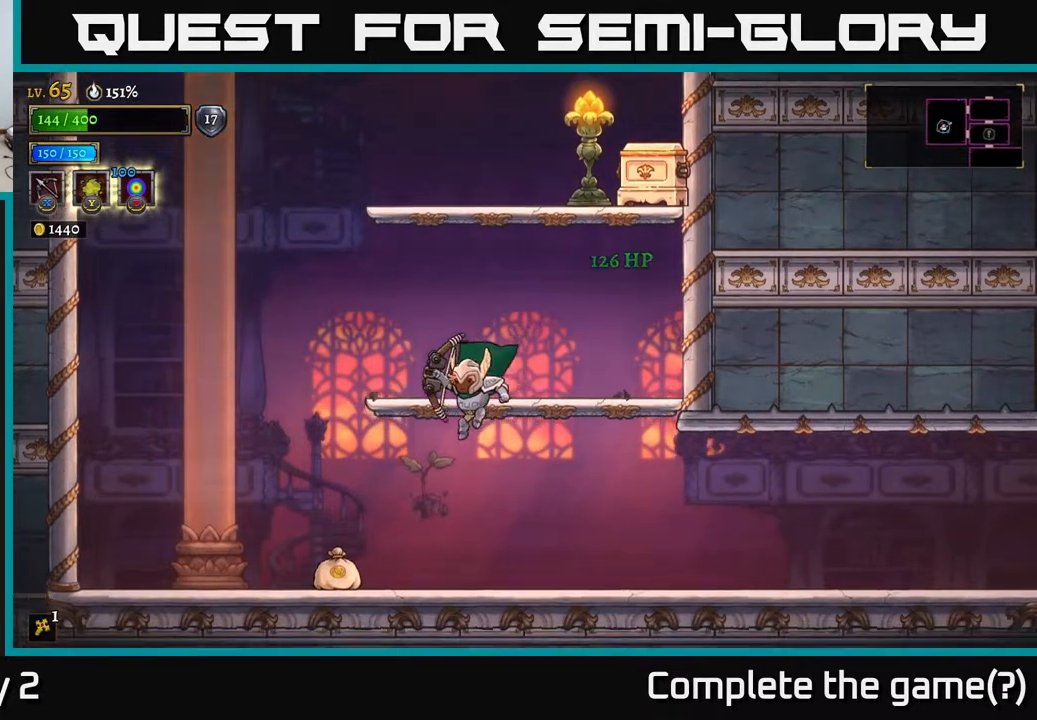
{"buttons": ["A"], "left_stick": "right", "right_stick": "center", "events": [[50, "left_stick", "left"], [400, "left_stick", "center"], [467, "left_stick", "right"], [500, "A", "down"]]}
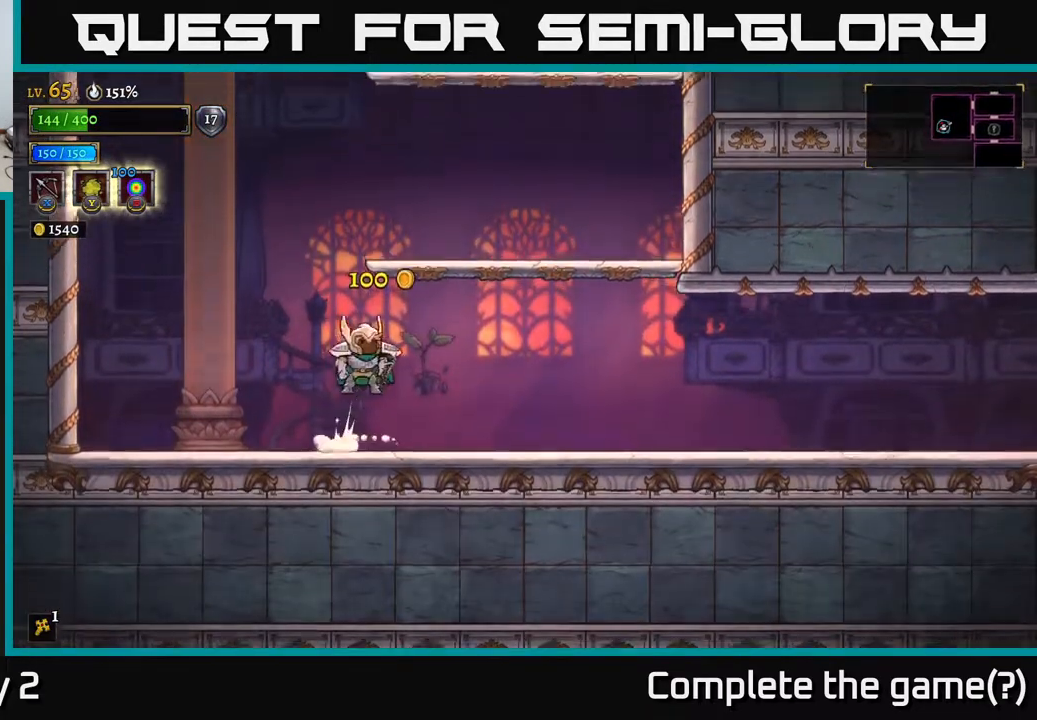
{"buttons": [], "left_stick": "center", "right_stick": "center", "events": [[317, "A", "up"], [433, "left_stick", "center"]]}
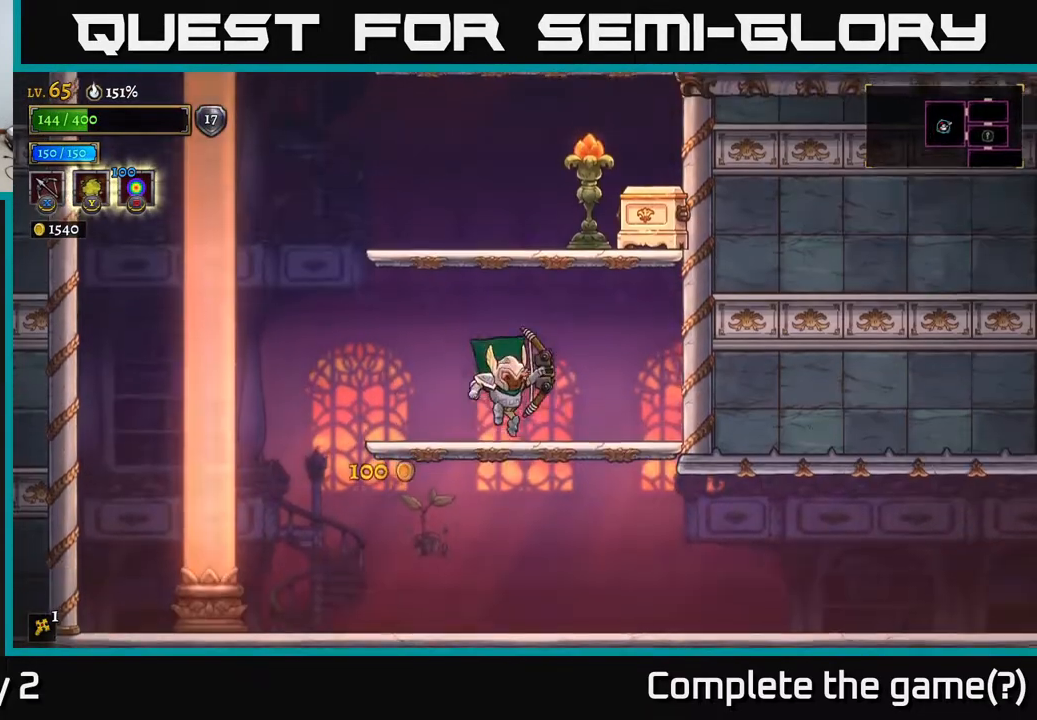
{"buttons": ["A"], "left_stick": "left", "right_stick": "center", "events": [[150, "A", "down"], [217, "left_stick", "left"]]}
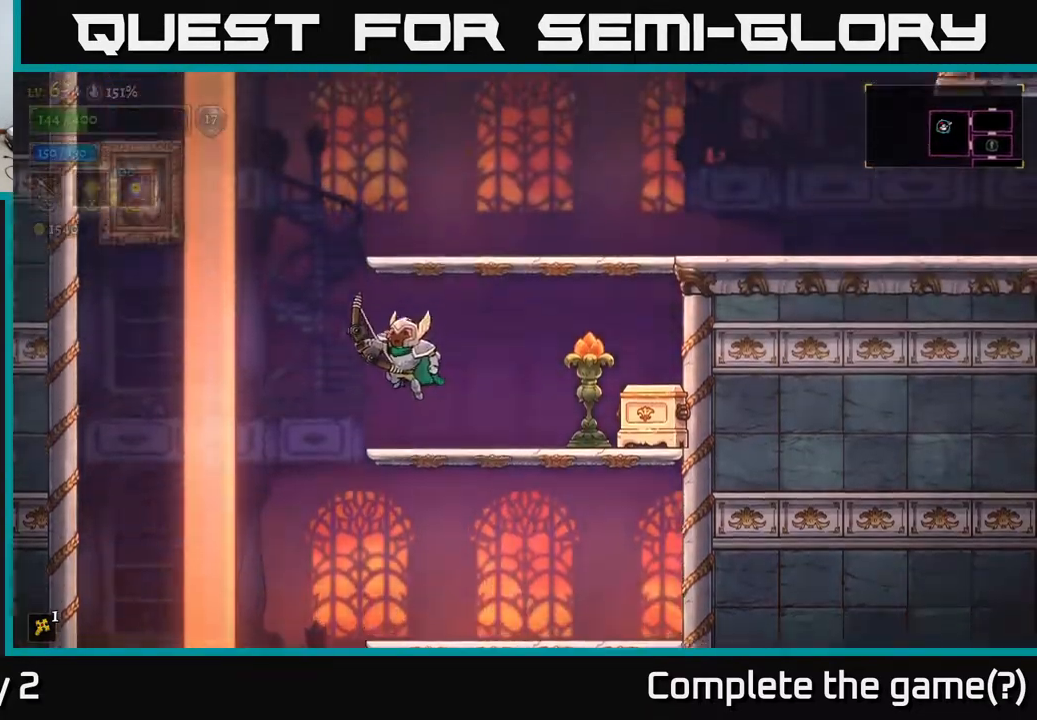
{"buttons": ["X"], "left_stick": "right", "right_stick": "center", "events": [[67, "left_stick", "right"], [83, "A", "up"], [150, "X", "down"]]}
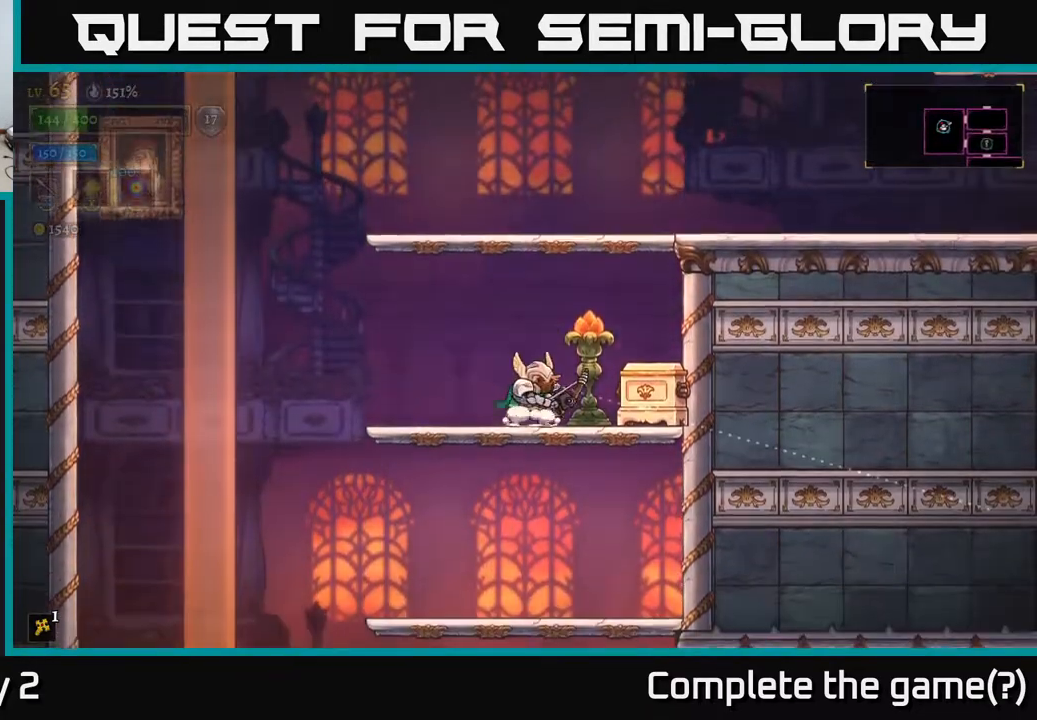
{"buttons": ["X"], "left_stick": "right", "right_stick": "center", "events": []}
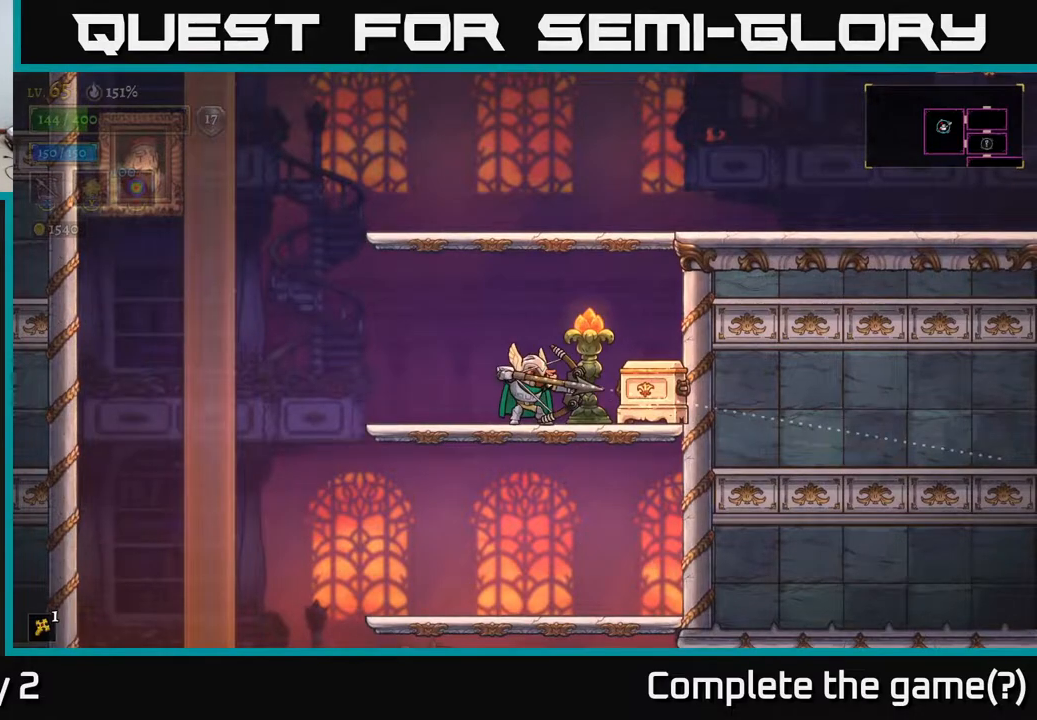
{"buttons": ["X"], "left_stick": "right", "right_stick": "center", "events": []}